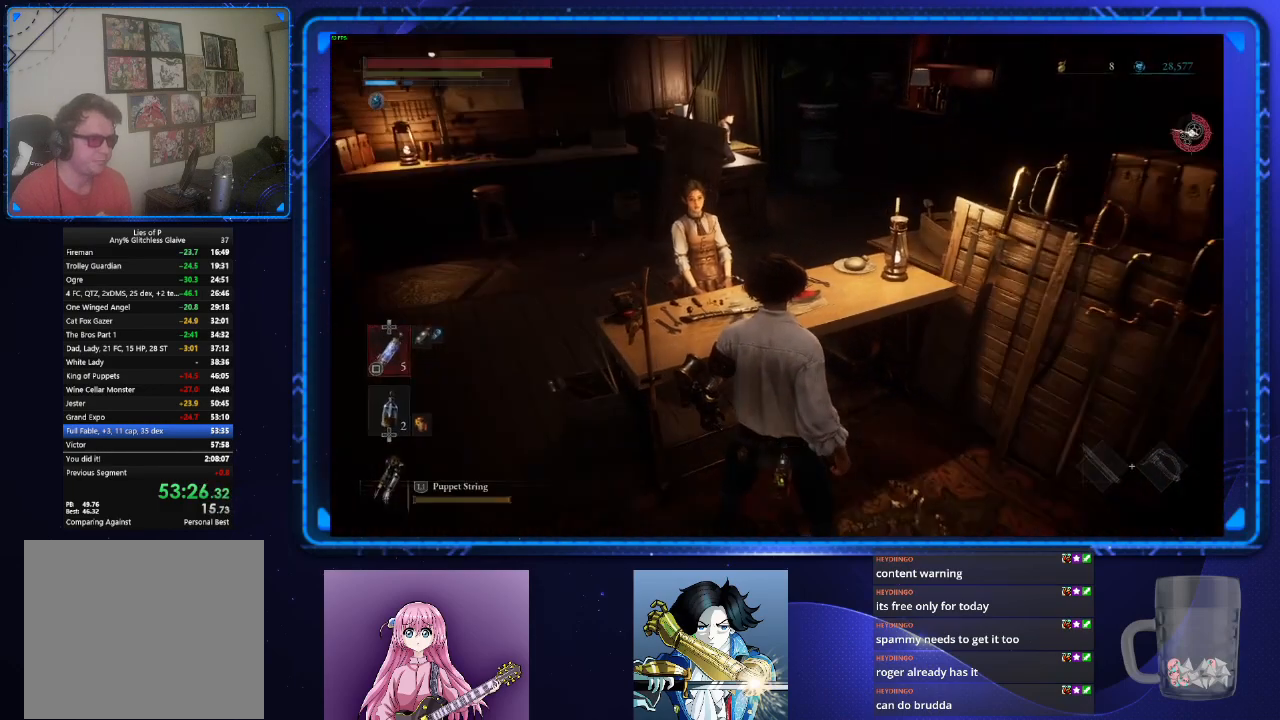
Gameplay with a controller (PlayStation layout); each line is a JSON object with the inputs held at the frame after it. "events" lists button and stick changes between this image and that frame as [ms after this image, input, new state], when the widget could be followed in between.
{"buttons": [], "left_stick": "center", "right_stick": "center", "events": [[50, "CROSS", "down"], [133, "CROSS", "up"], [216, "CROSS", "down"], [283, "CROSS", "up"], [367, "CROSS", "down"], [450, "CROSS", "up"]]}
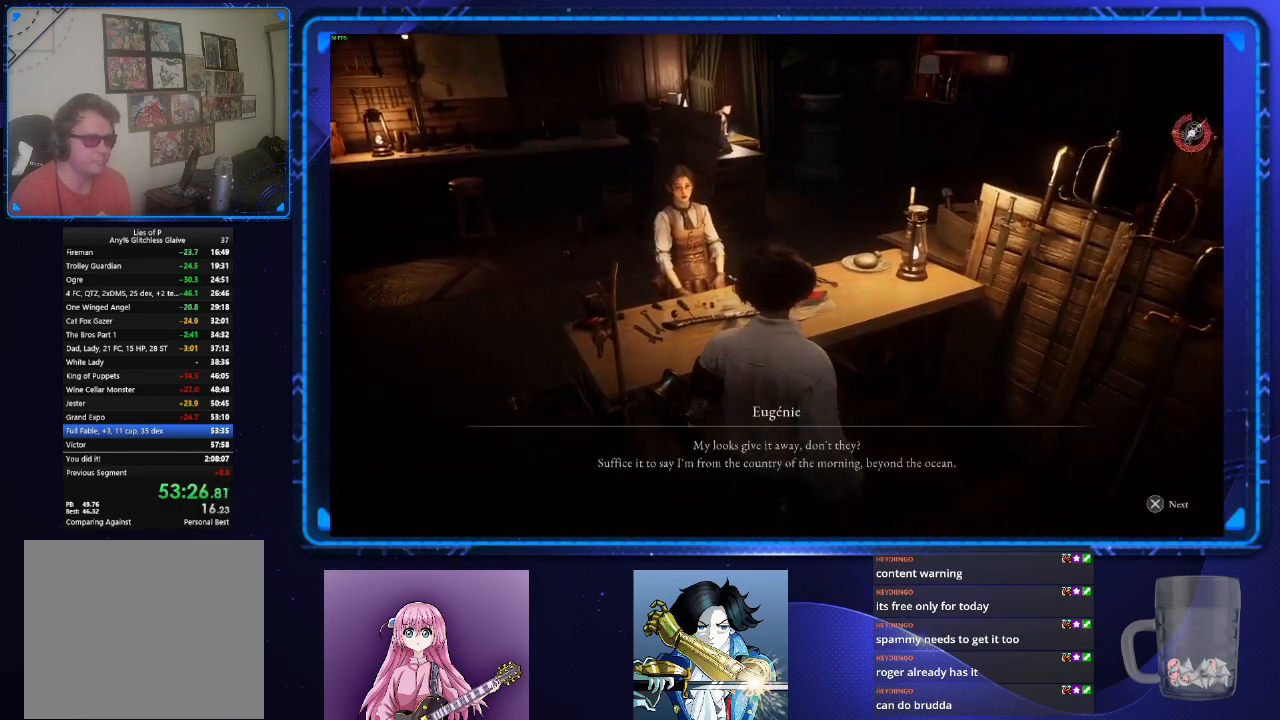
{"buttons": ["CROSS"], "left_stick": "center", "right_stick": "center", "events": [[167, "CROSS", "down"], [250, "CROSS", "up"], [467, "CROSS", "down"]]}
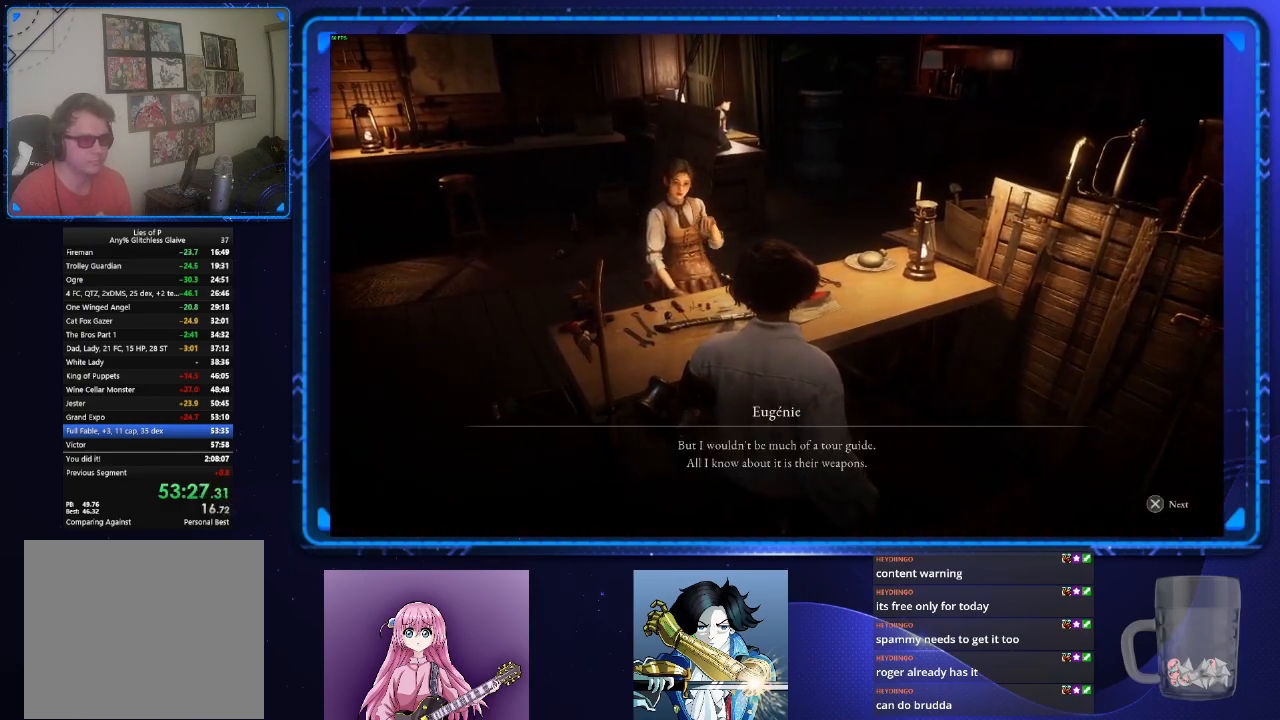
{"buttons": ["CROSS"], "left_stick": "center", "right_stick": "center", "events": [[50, "CROSS", "up"], [166, "CROSS", "down"], [233, "CROSS", "up"], [317, "CROSS", "down"], [367, "CROSS", "up"], [450, "CROSS", "down"]]}
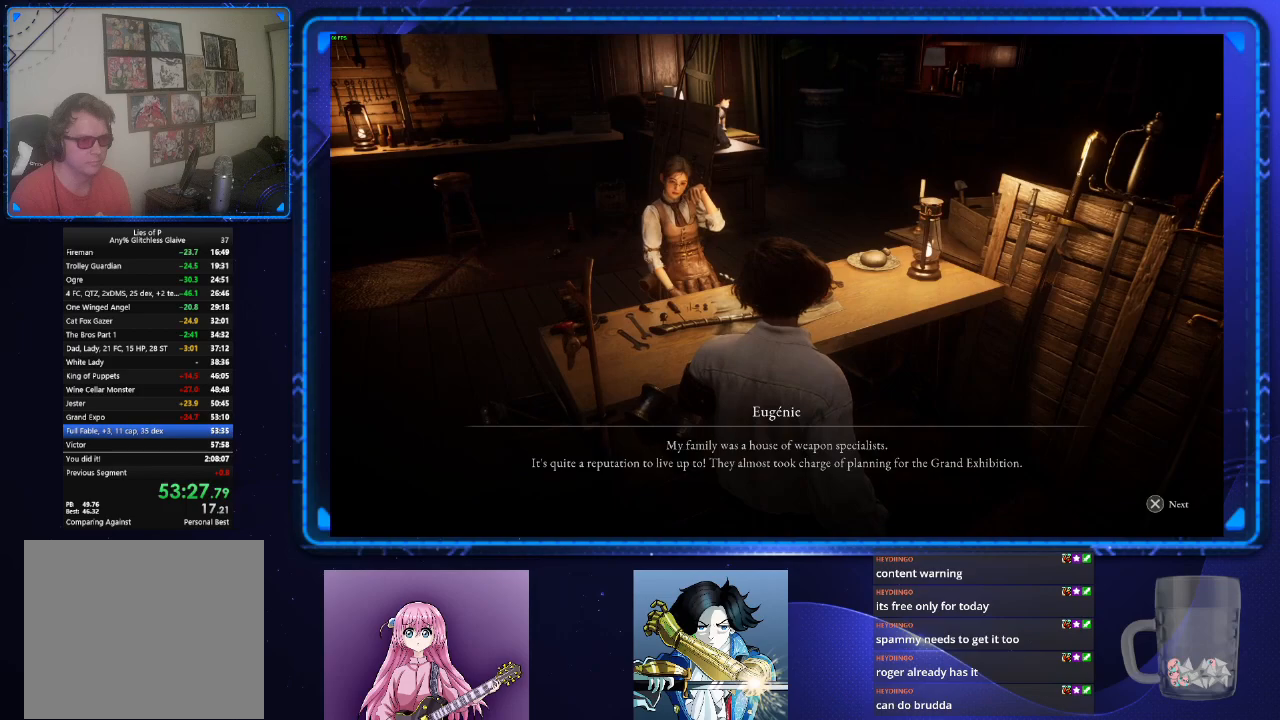
{"buttons": [], "left_stick": "center", "right_stick": "center", "events": [[33, "CROSS", "up"], [117, "CROSS", "down"], [200, "CROSS", "up"]]}
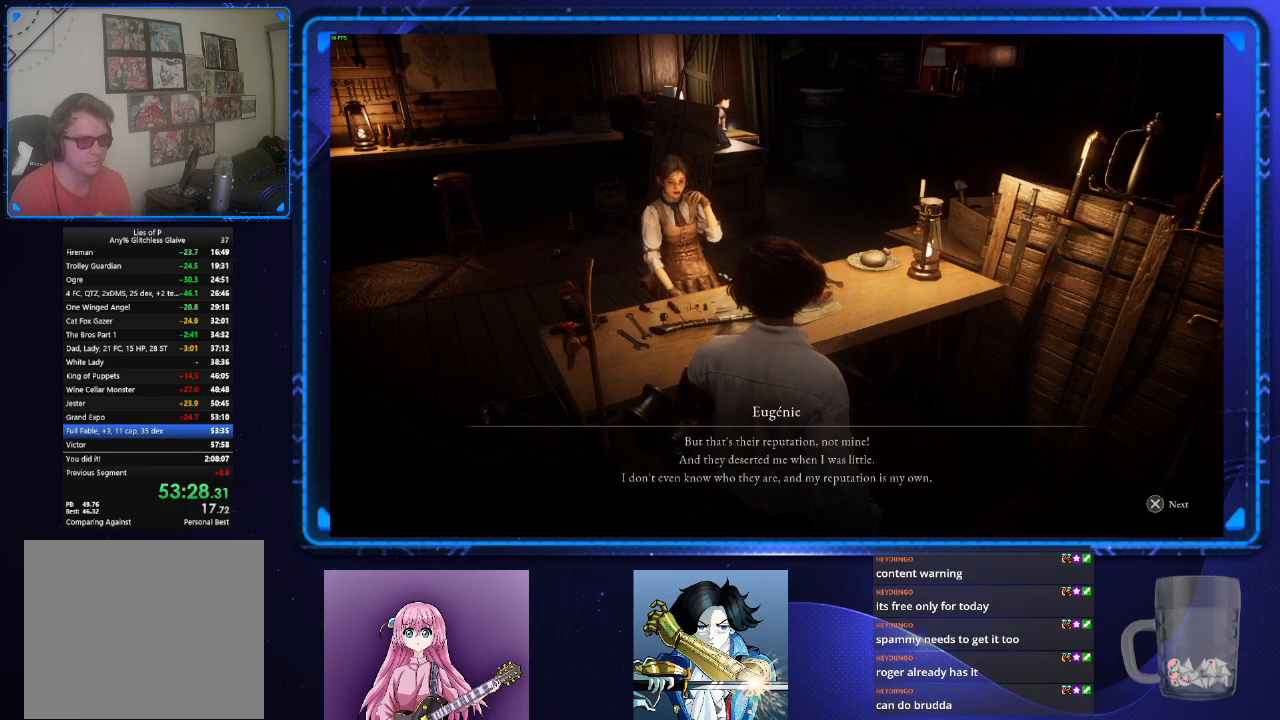
{"buttons": ["CROSS"], "left_stick": "center", "right_stick": "center", "events": [[33, "CROSS", "down"], [116, "CROSS", "up"], [417, "CROSS", "down"]]}
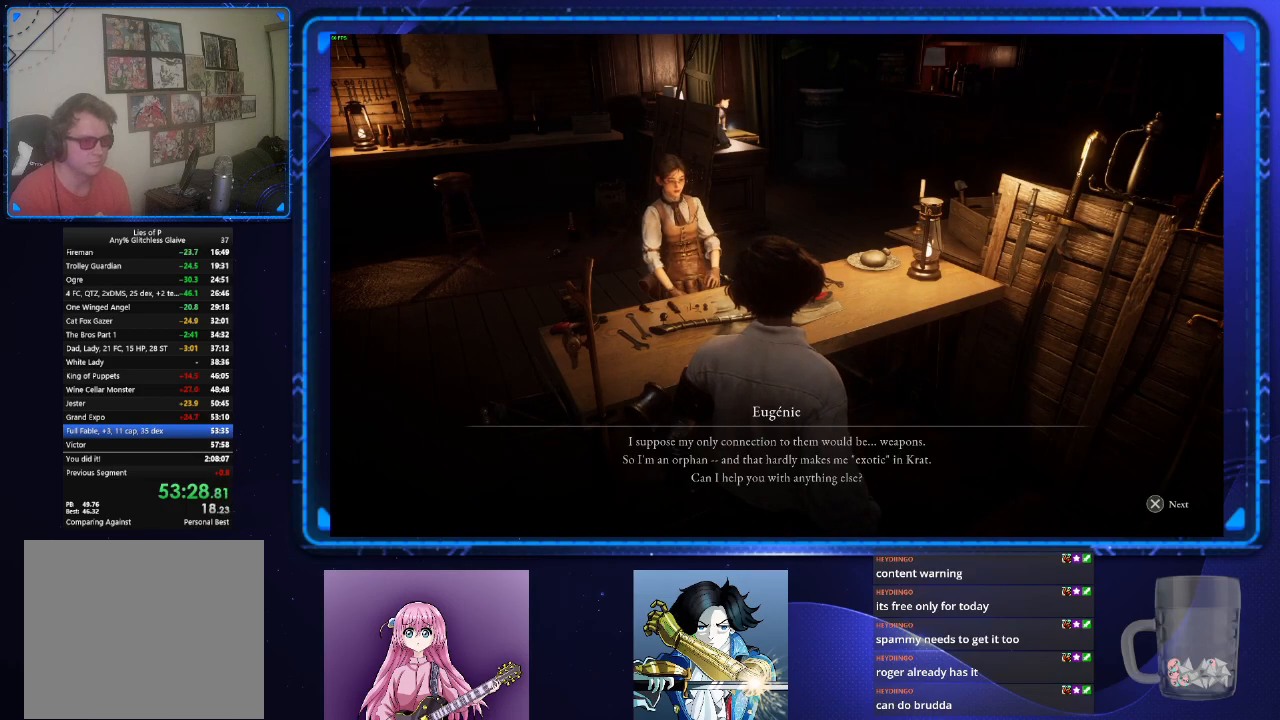
{"buttons": [], "left_stick": "center", "right_stick": "center", "events": [[33, "CROSS", "up"], [334, "CROSS", "down"], [400, "CROSS", "up"]]}
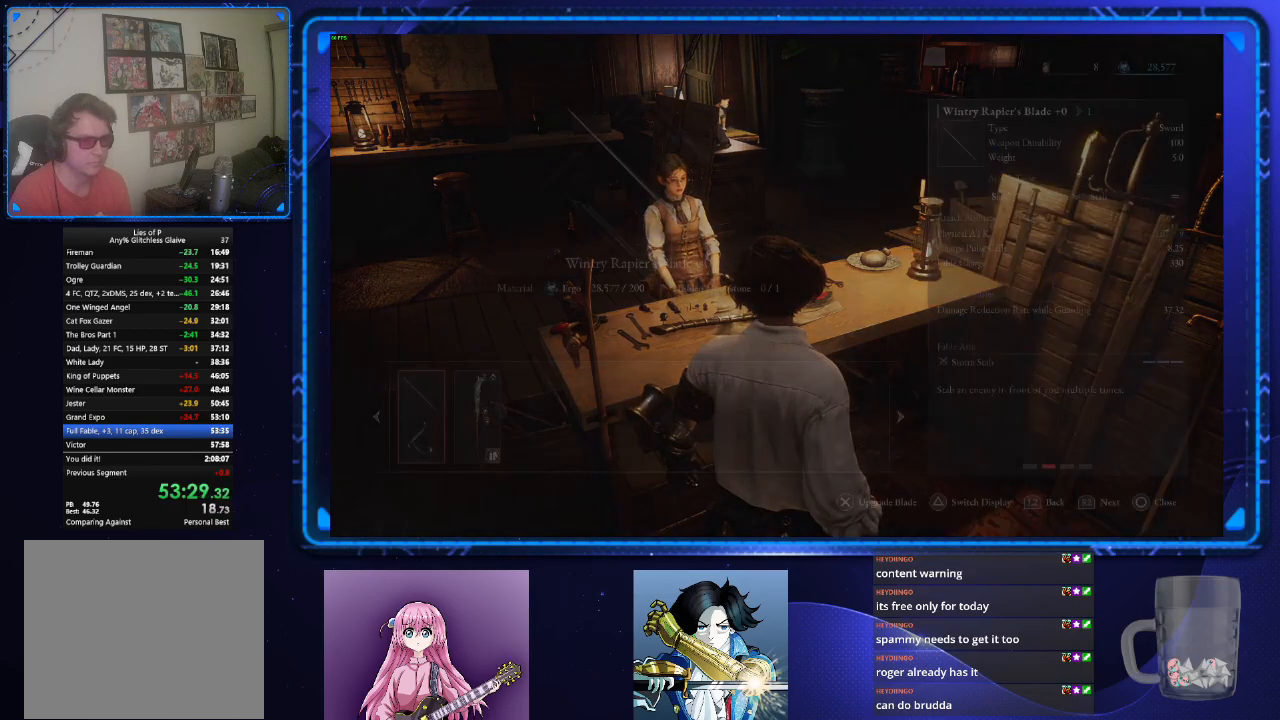
{"buttons": [], "left_stick": "center", "right_stick": "center", "events": [[450, "DPAD_RIGHT", "down"], [500, "DPAD_RIGHT", "up"]]}
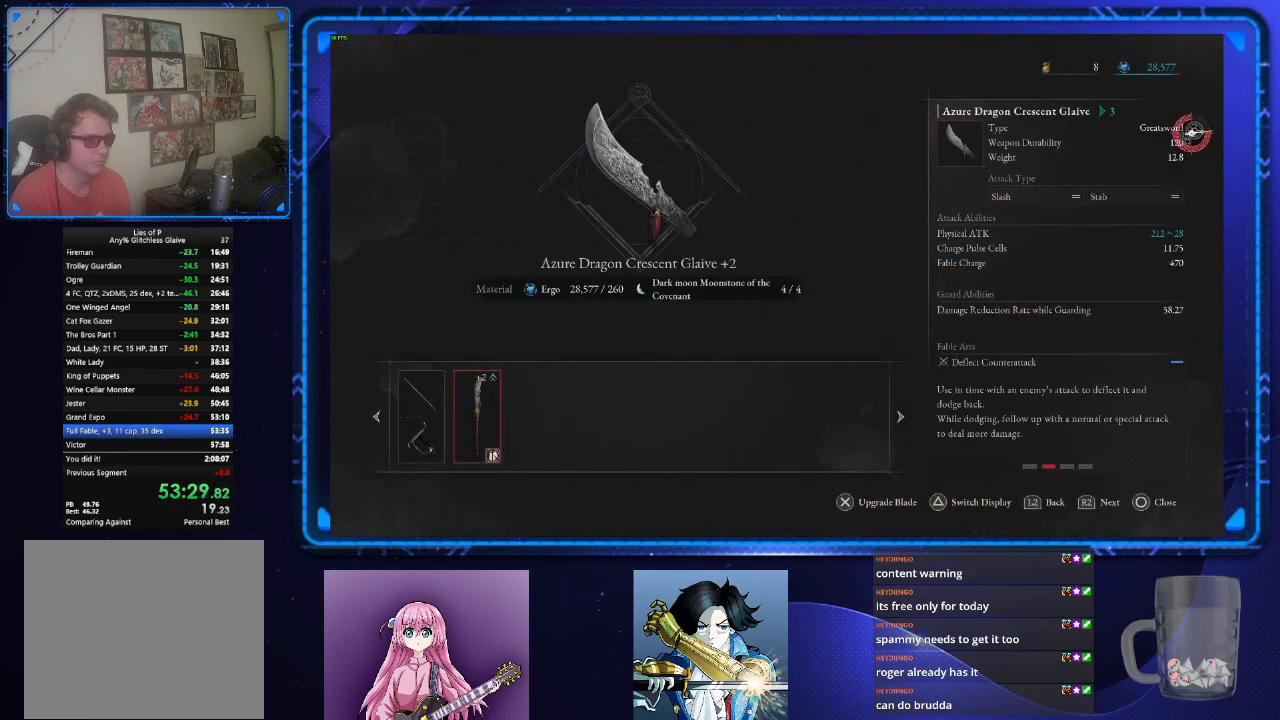
{"buttons": [], "left_stick": "center", "right_stick": "center", "events": [[200, "CROSS", "down"], [284, "CROSS", "up"], [367, "CROSS", "down"], [417, "CROSS", "up"]]}
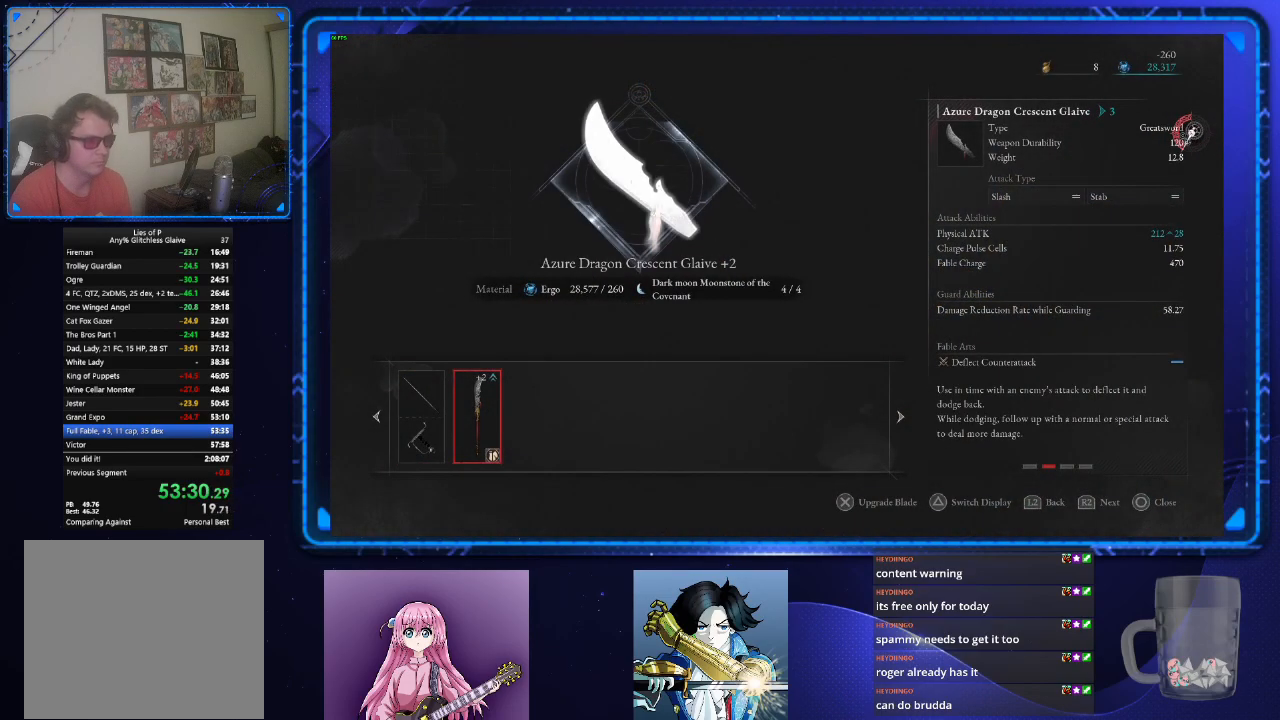
{"buttons": ["CIRCLE"], "left_stick": "center", "right_stick": "center", "events": [[116, "CIRCLE", "down"], [200, "CIRCLE", "up"], [283, "CIRCLE", "down"], [333, "CIRCLE", "up"], [483, "CIRCLE", "down"]]}
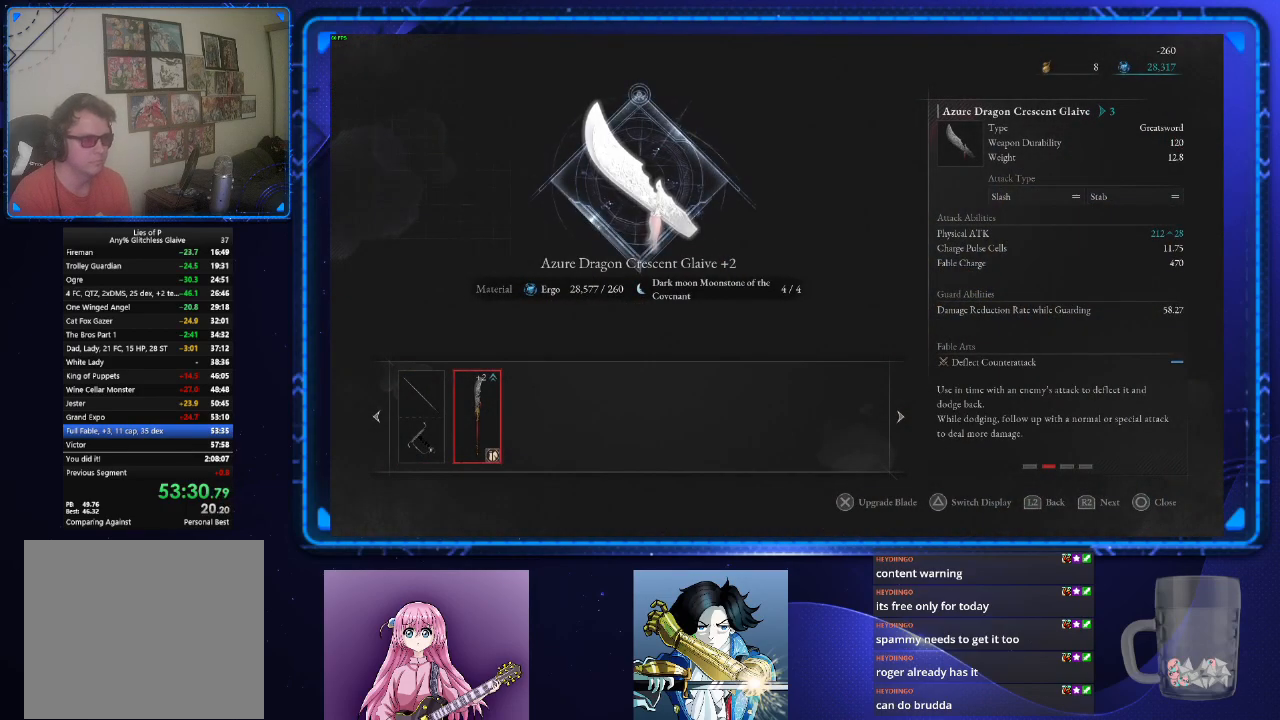
{"buttons": ["CIRCLE"], "left_stick": "center", "right_stick": "center", "events": [[50, "CIRCLE", "up"], [150, "CIRCLE", "down"], [217, "CIRCLE", "up"], [300, "CIRCLE", "down"], [367, "CIRCLE", "up"], [450, "CIRCLE", "down"]]}
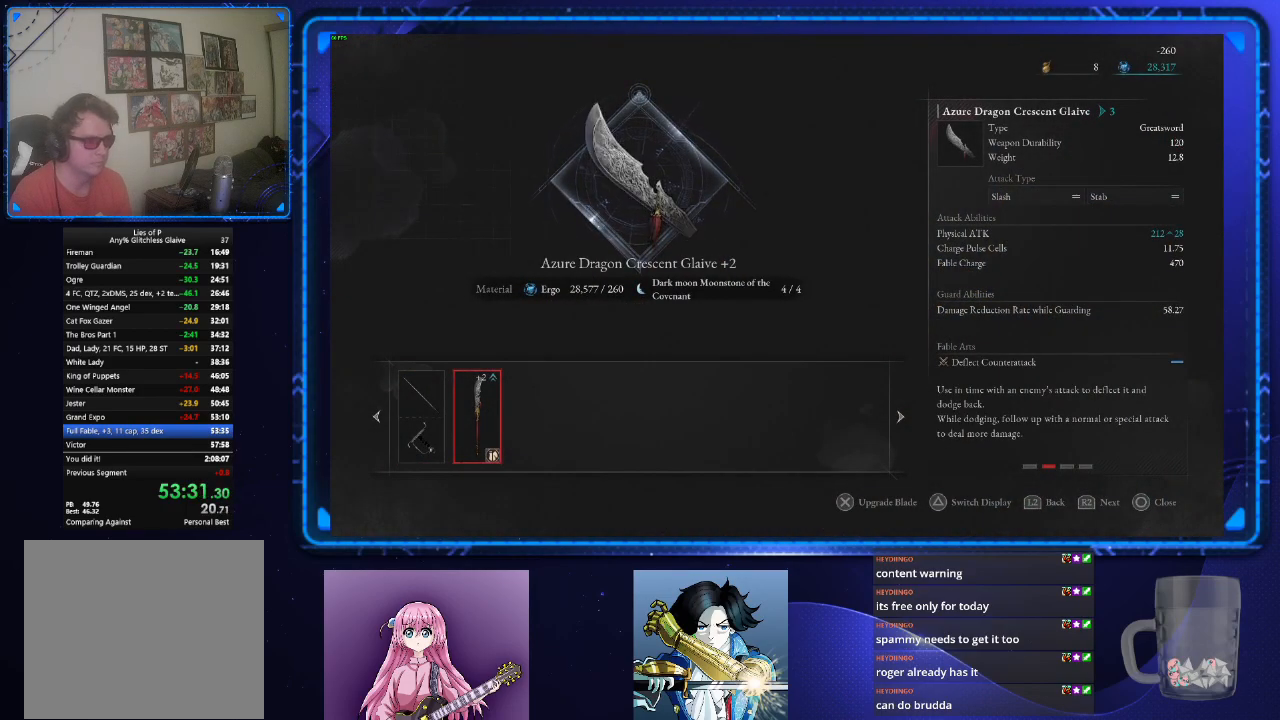
{"buttons": [], "left_stick": "center", "right_stick": "center", "events": [[33, "CIRCLE", "up"], [133, "CIRCLE", "down"], [200, "CIRCLE", "up"], [250, "CIRCLE", "down"], [333, "CIRCLE", "up"], [400, "CIRCLE", "down"], [483, "CIRCLE", "up"]]}
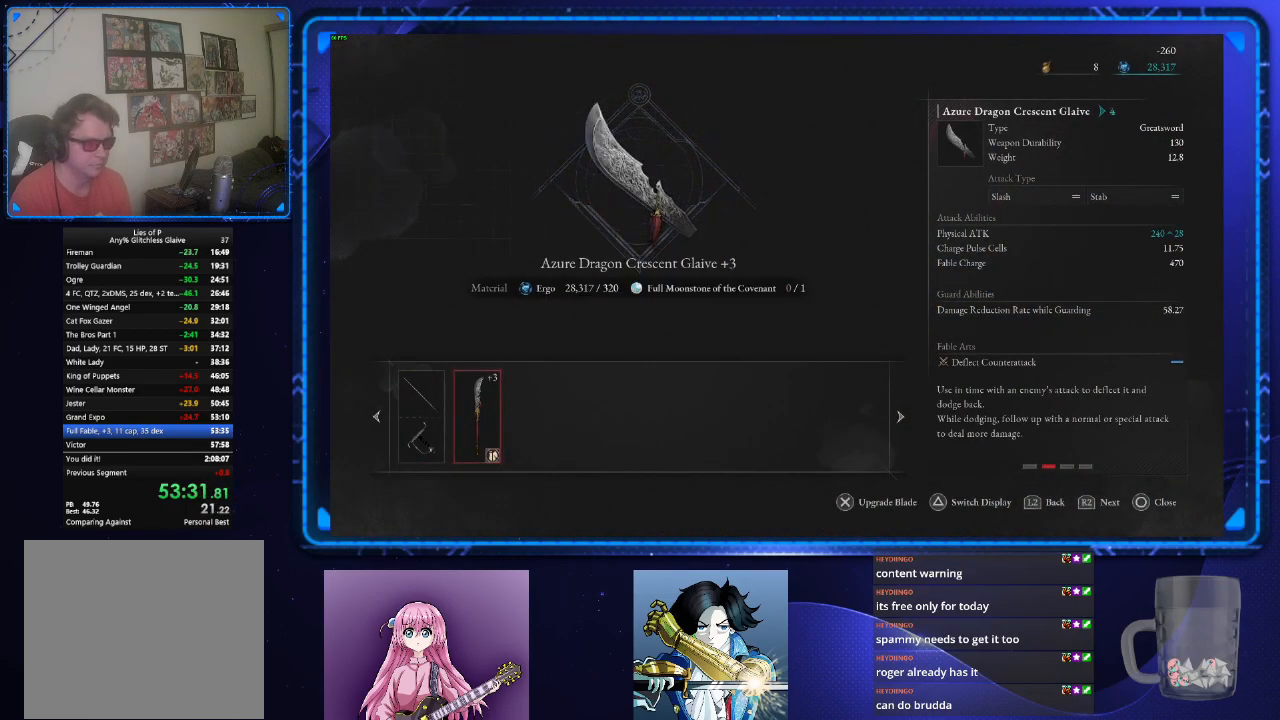
{"buttons": ["CIRCLE"], "left_stick": "right", "right_stick": "right", "events": [[50, "CIRCLE", "down"], [117, "CIRCLE", "up"], [167, "CIRCLE", "down"], [284, "CIRCLE", "up"], [284, "left_stick", "right"], [417, "right_stick", "right"], [484, "CIRCLE", "down"]]}
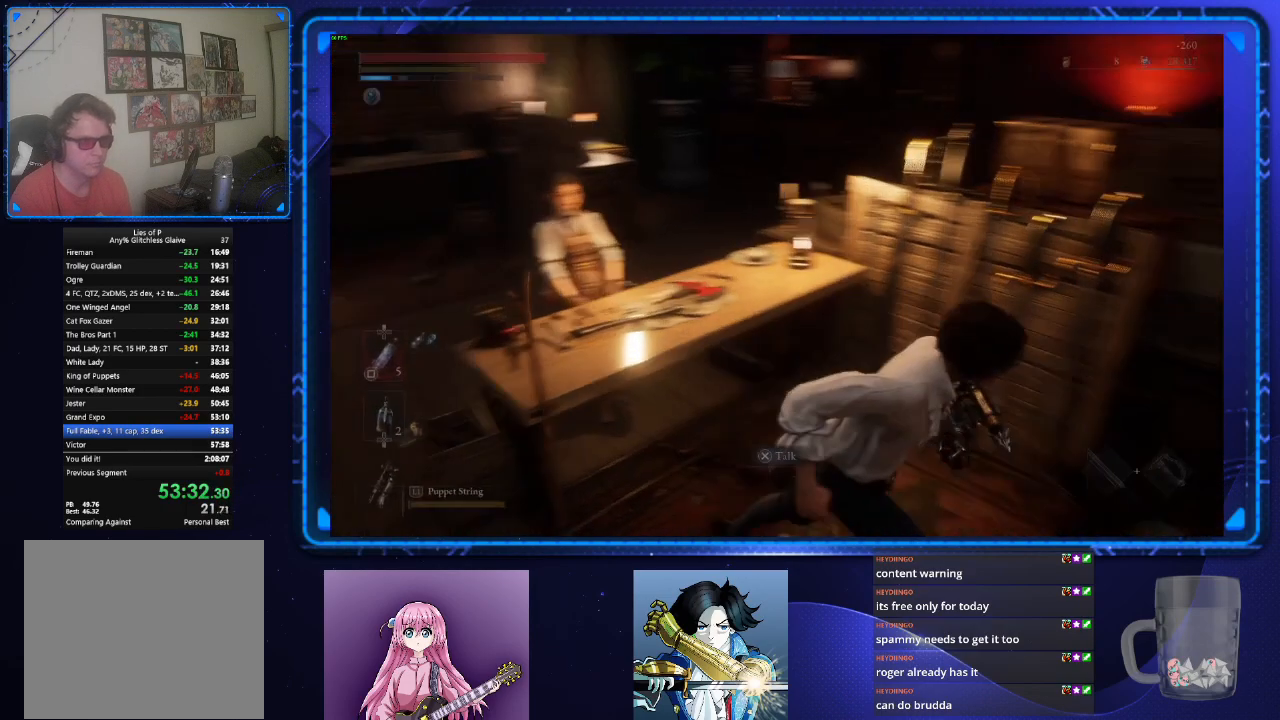
{"buttons": ["CIRCLE"], "left_stick": "up-right", "right_stick": "center", "events": [[317, "left_stick", "up-right"], [400, "right_stick", "center"]]}
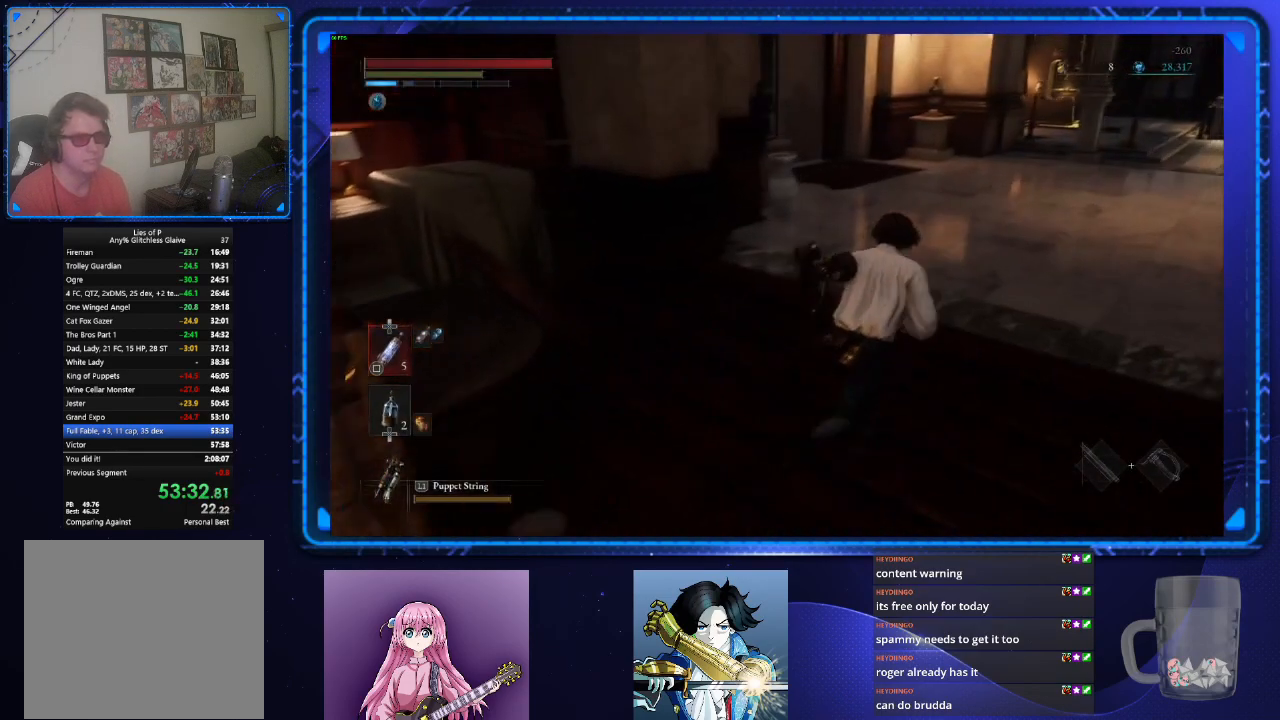
{"buttons": ["CIRCLE"], "left_stick": "up", "right_stick": "center", "events": [[50, "left_stick", "up"], [100, "right_stick", "up-left"], [250, "right_stick", "center"]]}
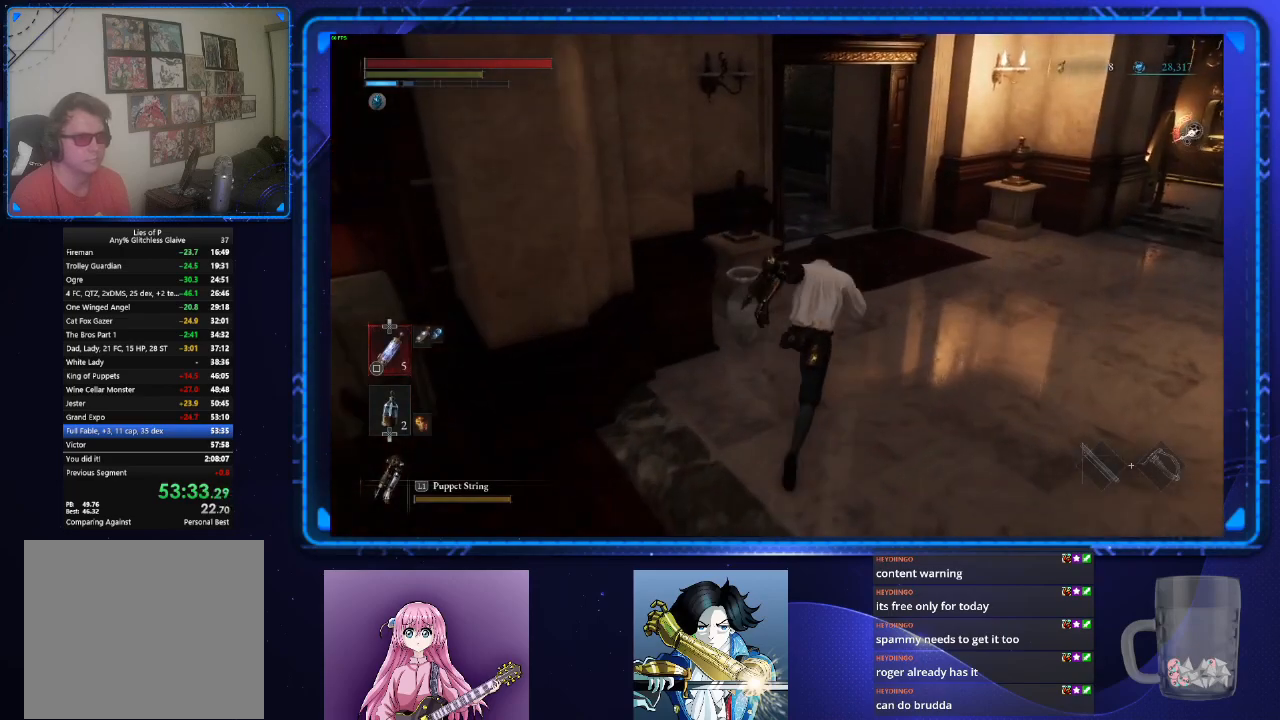
{"buttons": ["CIRCLE"], "left_stick": "up", "right_stick": "center", "events": [[133, "right_stick", "down-left"], [367, "right_stick", "center"]]}
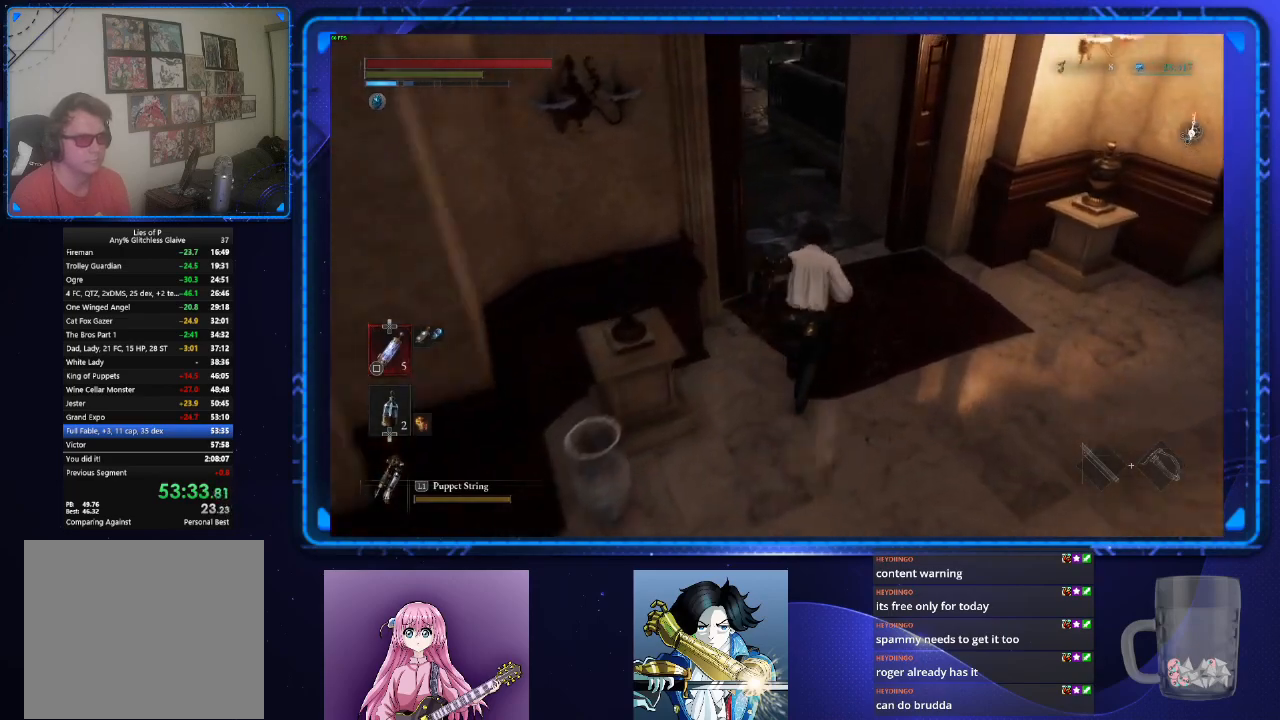
{"buttons": ["CIRCLE"], "left_stick": "up", "right_stick": "center", "events": [[67, "right_stick", "left"], [167, "right_stick", "center"]]}
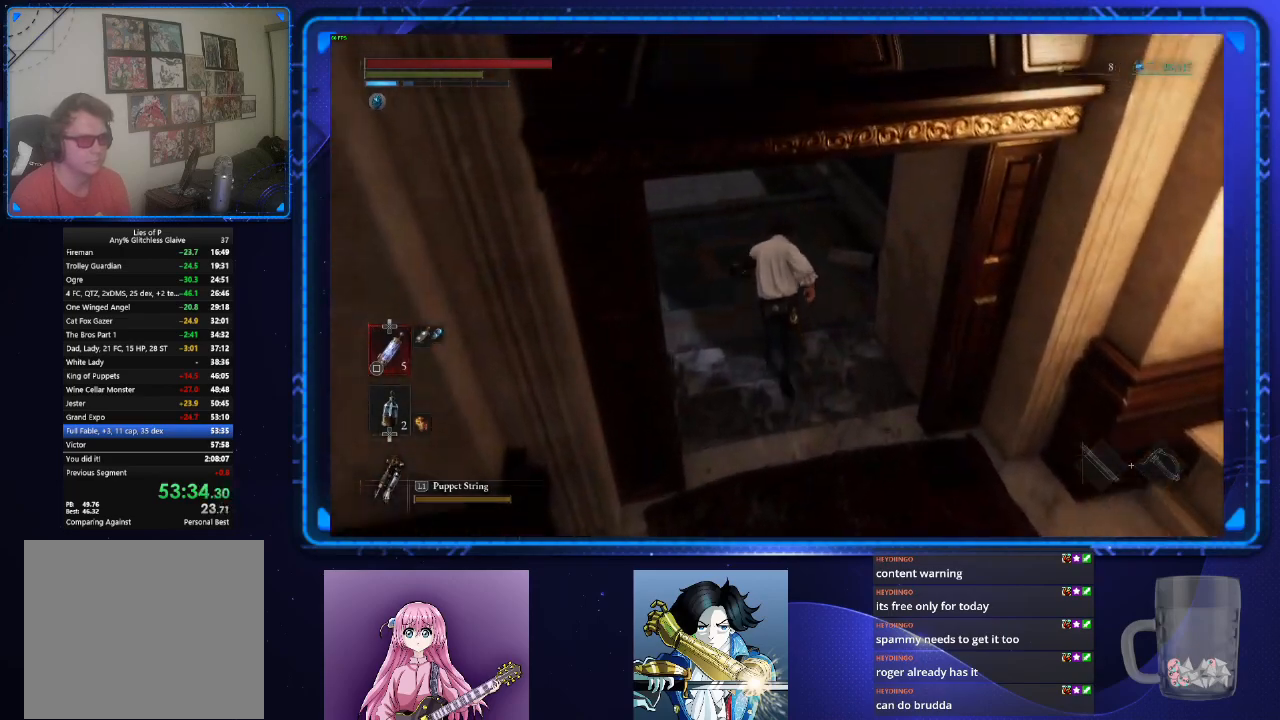
{"buttons": ["CIRCLE"], "left_stick": "down-right", "right_stick": "right", "events": [[33, "CIRCLE", "up"], [150, "left_stick", "center"], [250, "left_stick", "down"], [333, "right_stick", "right"], [433, "CIRCLE", "down"], [483, "left_stick", "down-right"]]}
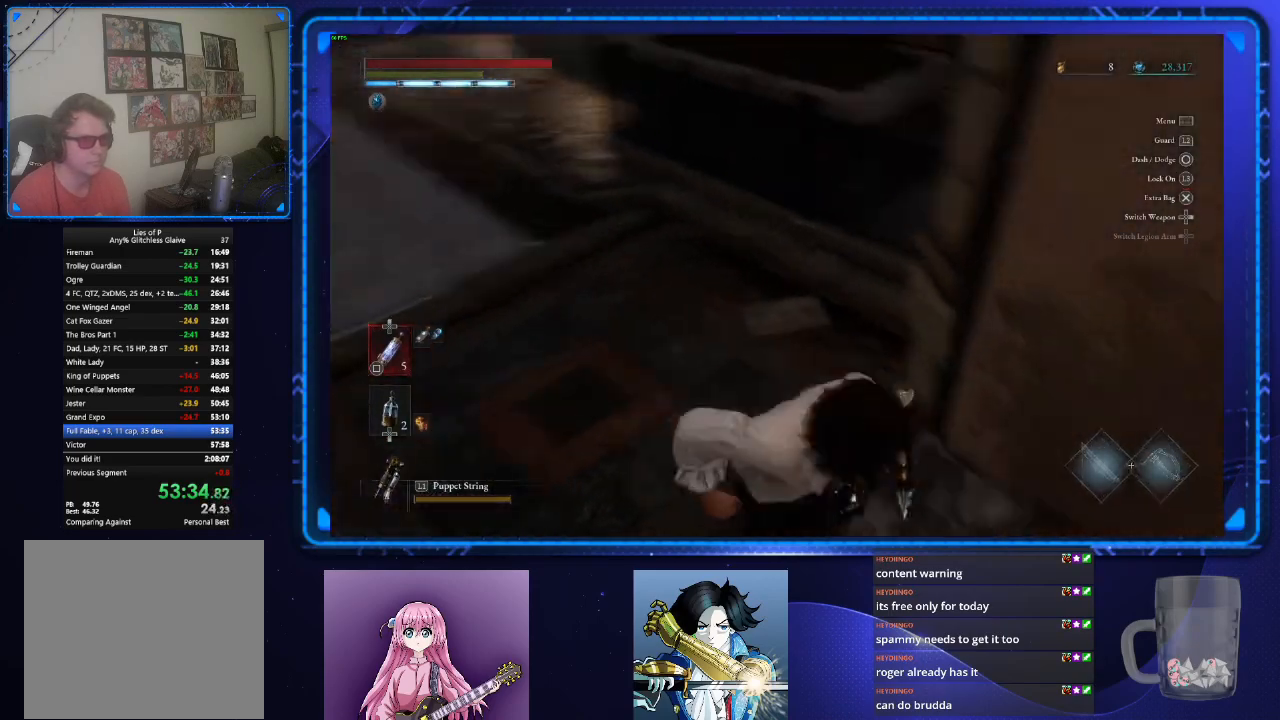
{"buttons": ["CIRCLE"], "left_stick": "up", "right_stick": "up", "events": [[250, "left_stick", "up-right"], [417, "left_stick", "up"], [450, "right_stick", "up"]]}
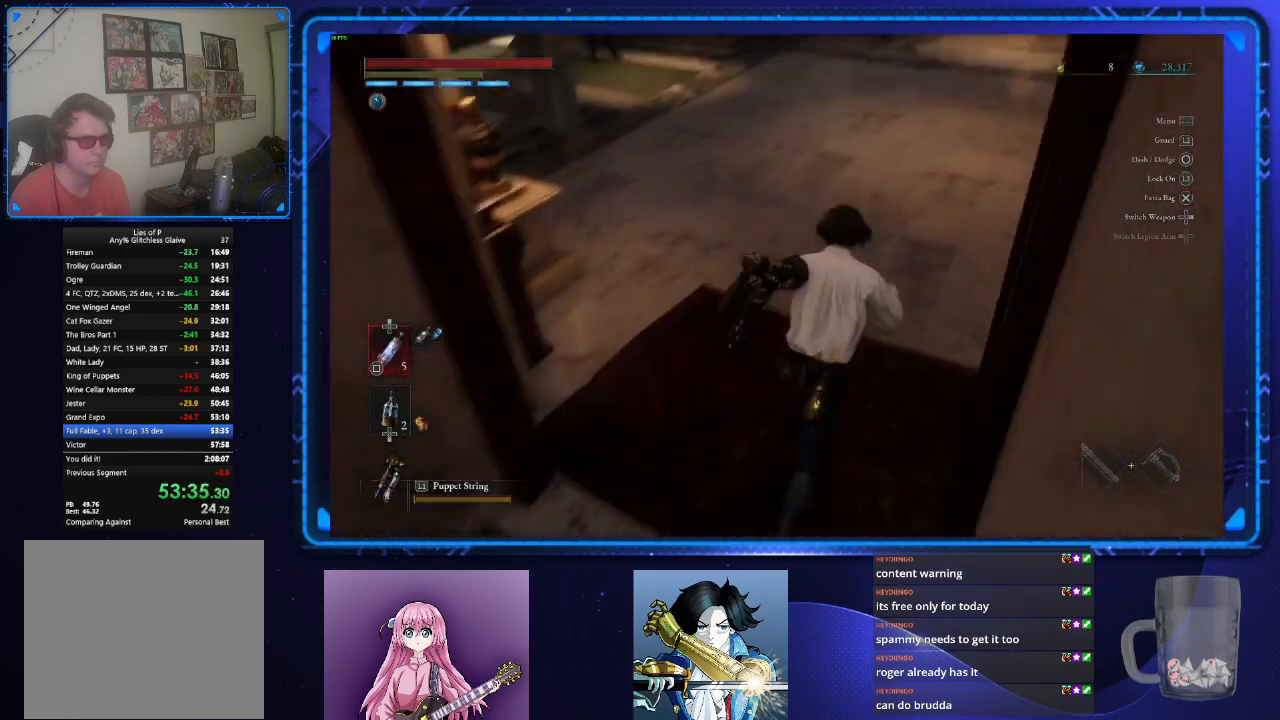
{"buttons": ["CIRCLE"], "left_stick": "up", "right_stick": "center", "events": [[500, "right_stick", "center"]]}
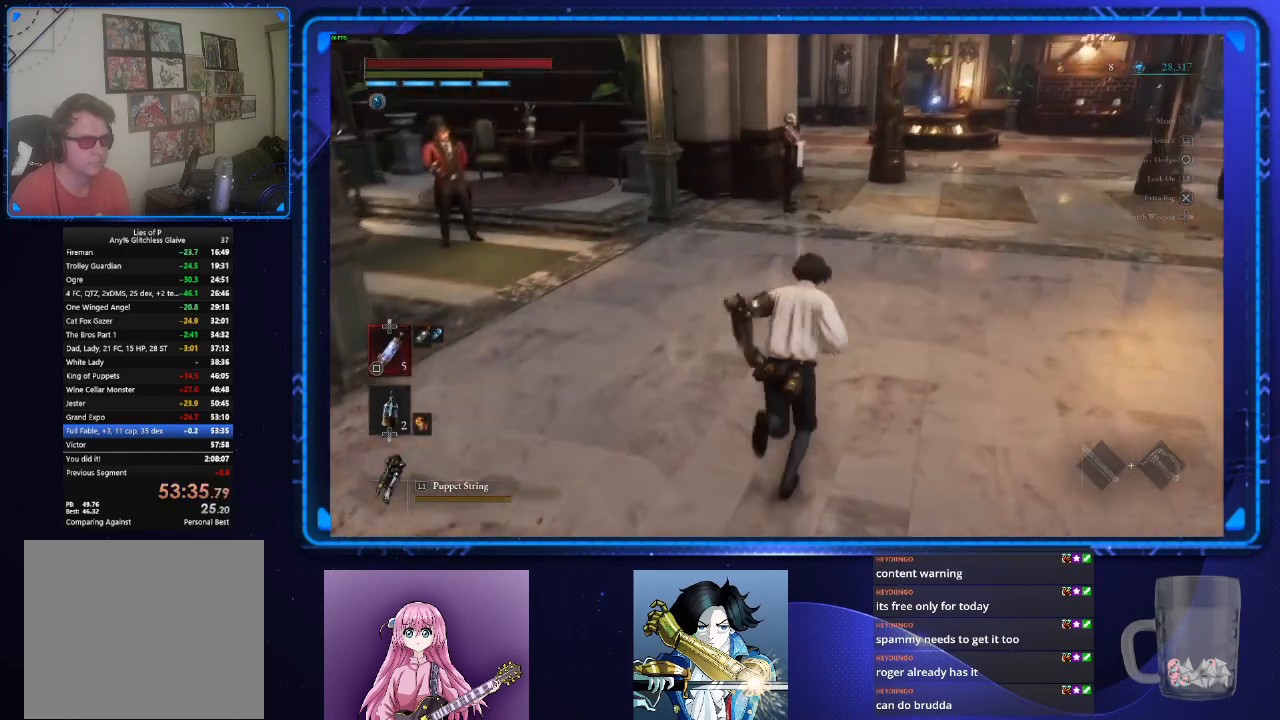
{"buttons": ["CIRCLE"], "left_stick": "up", "right_stick": "center", "events": []}
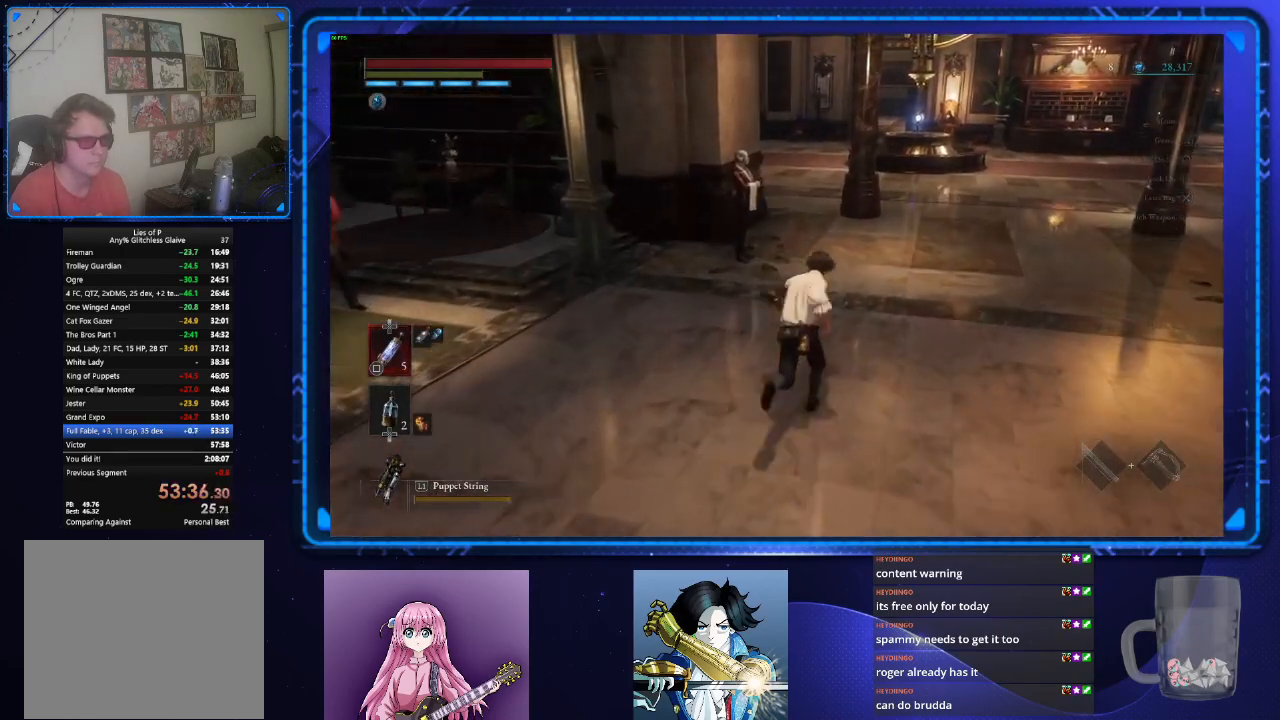
{"buttons": ["CIRCLE"], "left_stick": "up", "right_stick": "center", "events": [[33, "right_stick", "up-right"], [166, "right_stick", "center"]]}
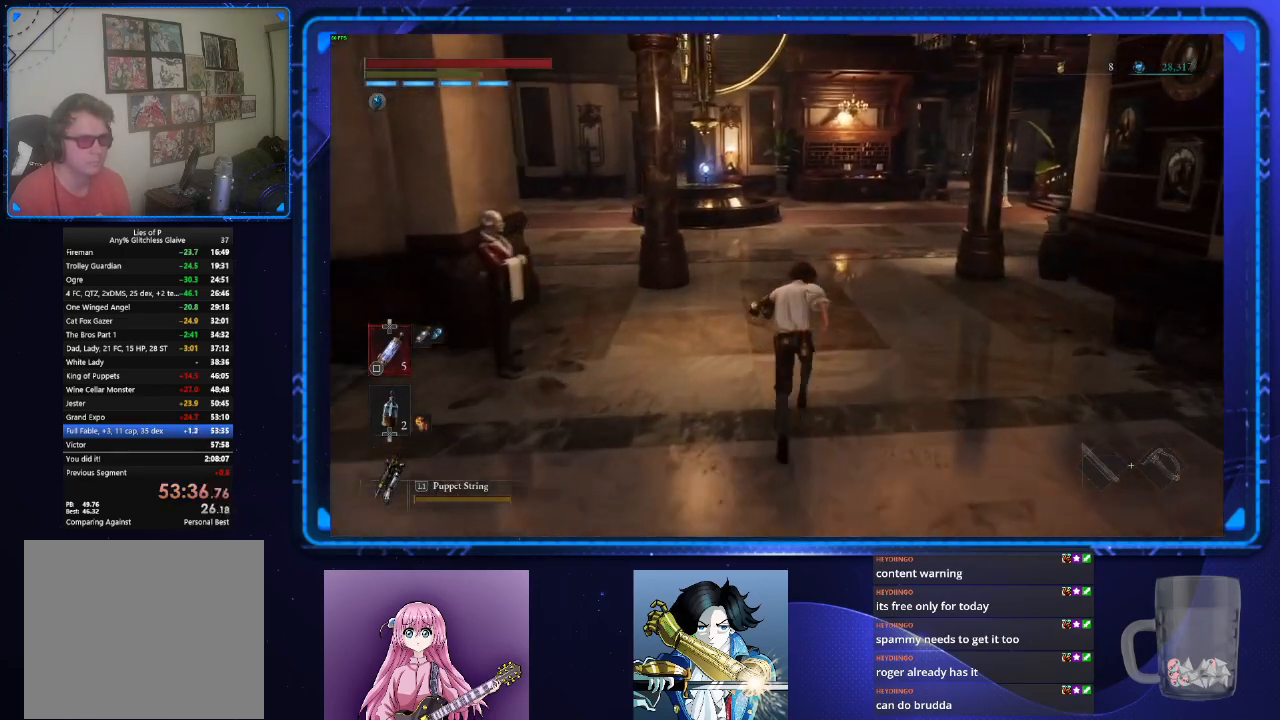
{"buttons": ["CIRCLE"], "left_stick": "up", "right_stick": "center", "events": []}
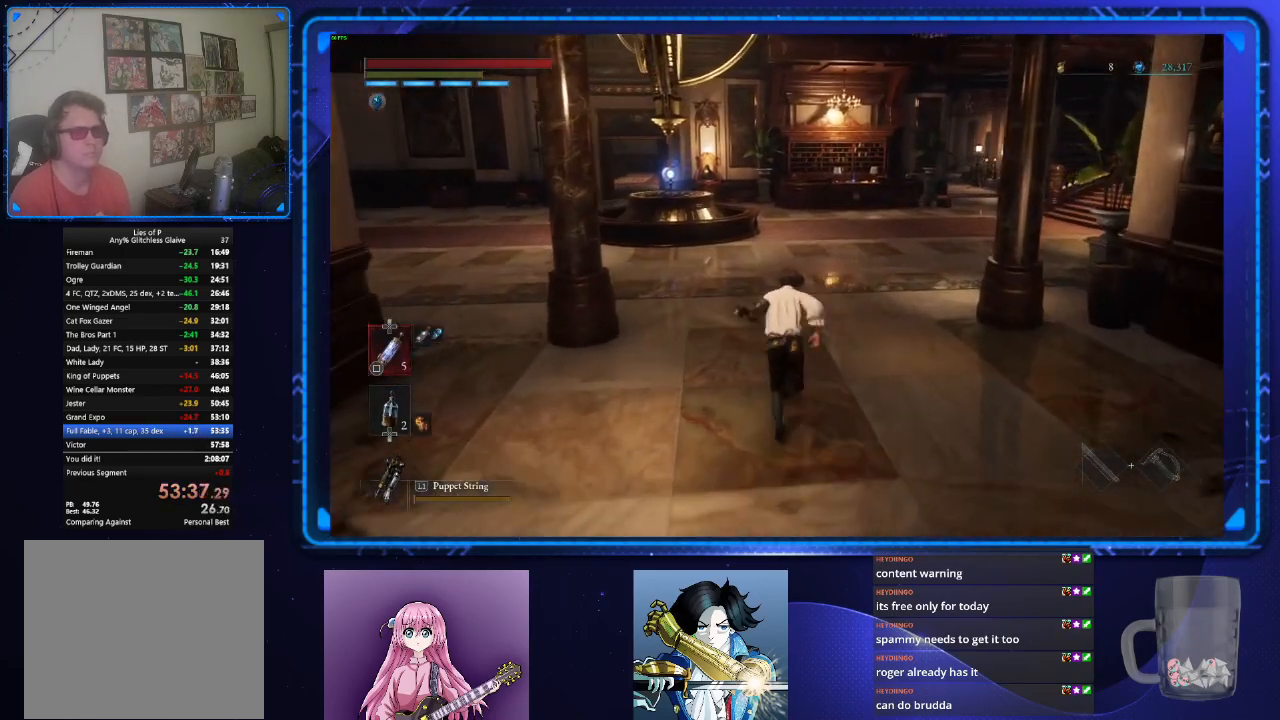
{"buttons": ["CIRCLE"], "left_stick": "up", "right_stick": "center", "events": [[33, "right_stick", "right"], [166, "right_stick", "center"]]}
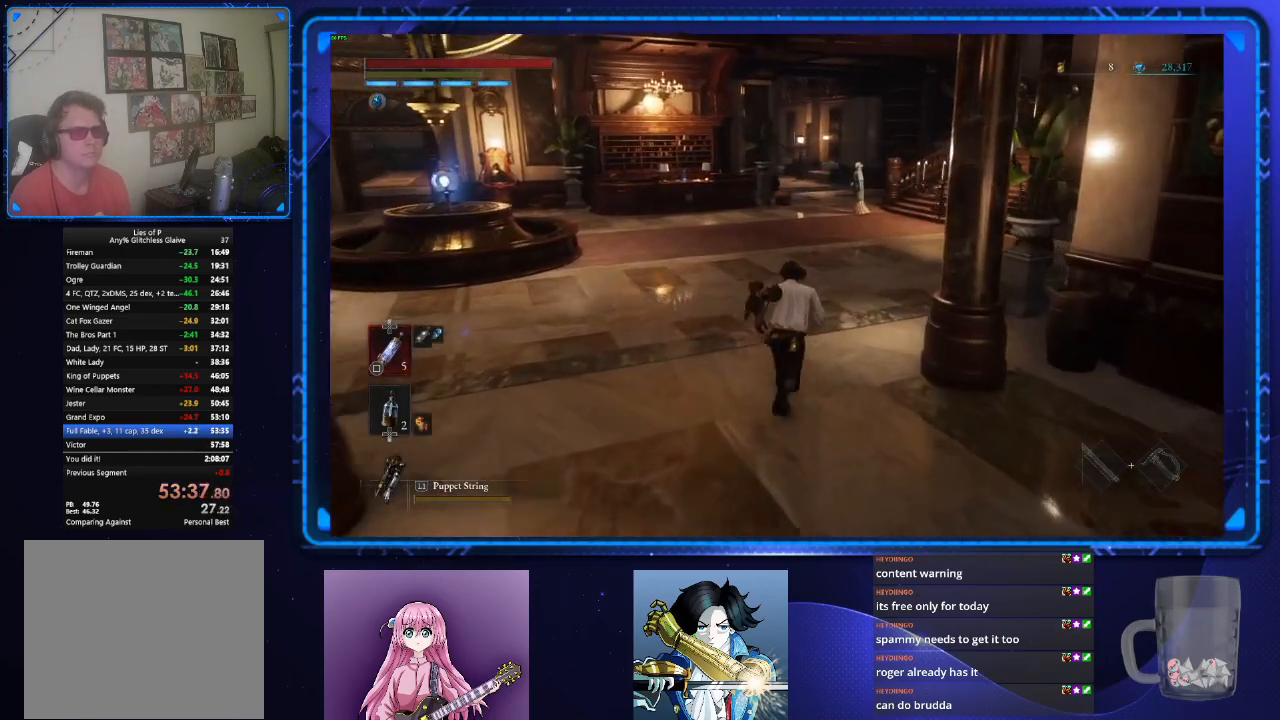
{"buttons": ["CIRCLE"], "left_stick": "up", "right_stick": "center", "events": []}
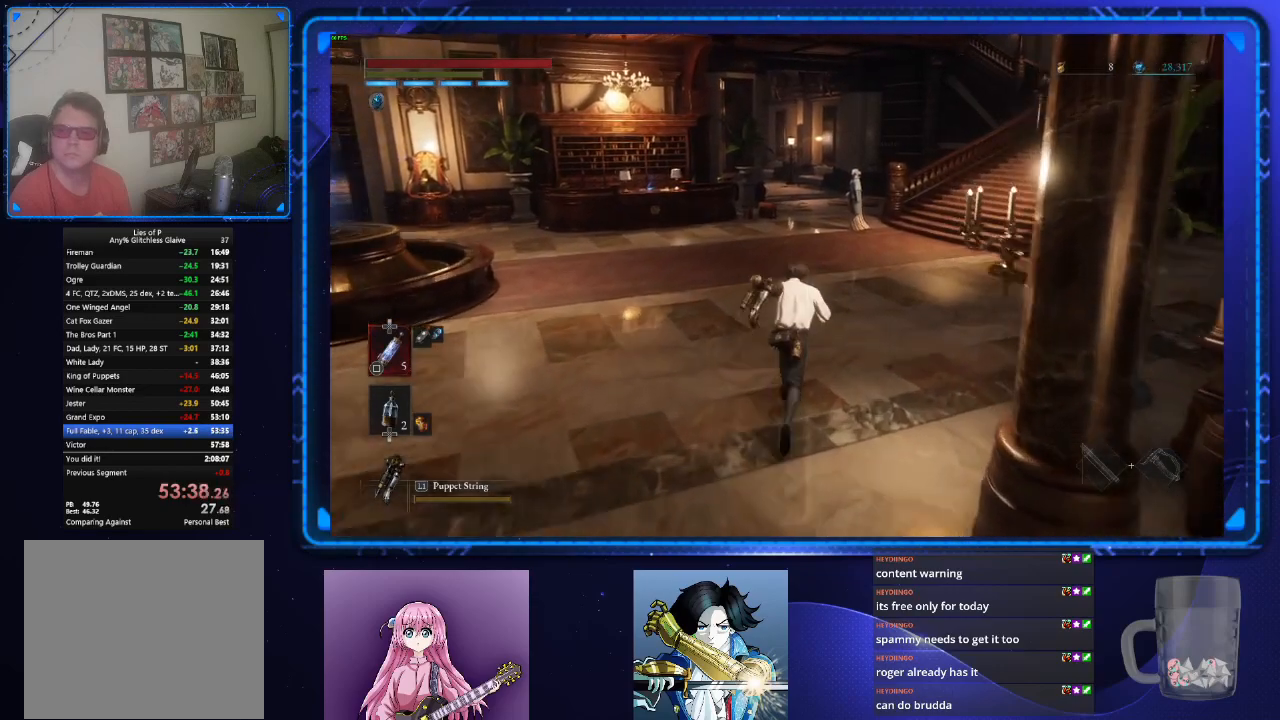
{"buttons": ["CIRCLE"], "left_stick": "up", "right_stick": "center", "events": []}
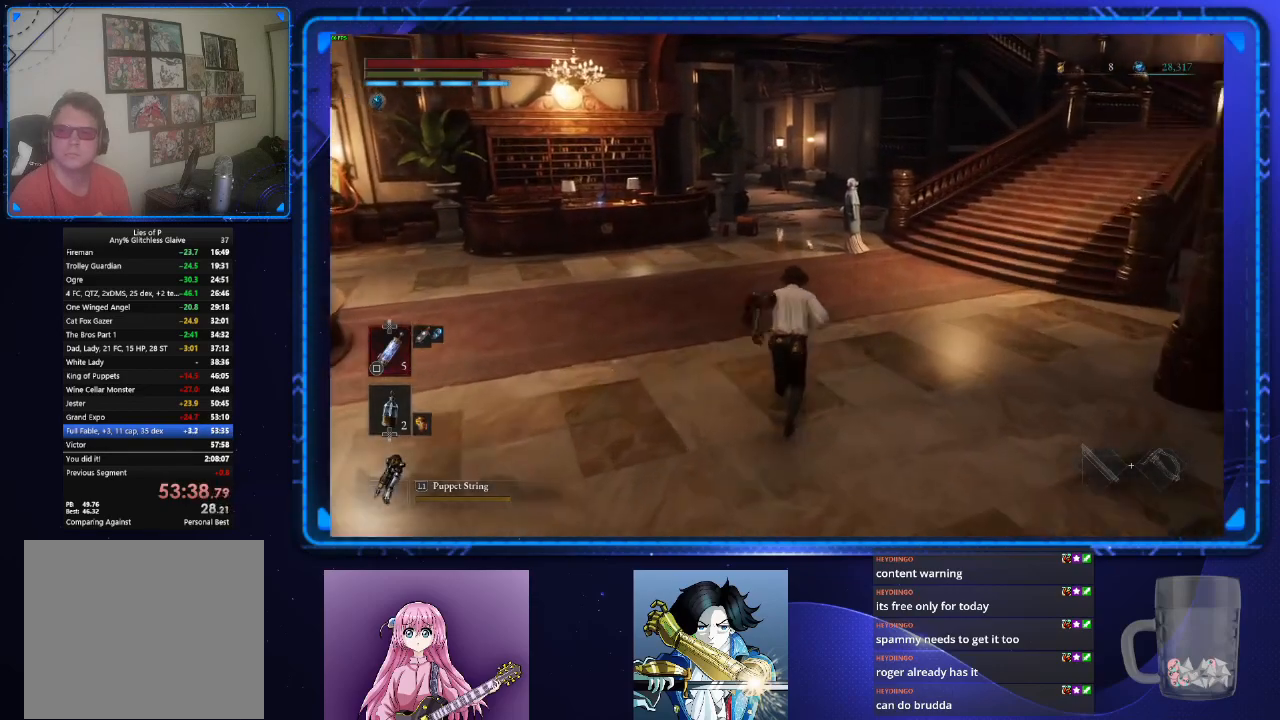
{"buttons": ["CROSS", "CIRCLE"], "left_stick": "up", "right_stick": "center", "events": [[200, "CROSS", "down"], [250, "CROSS", "up"], [334, "CROSS", "down"], [417, "CROSS", "up"], [501, "CROSS", "down"]]}